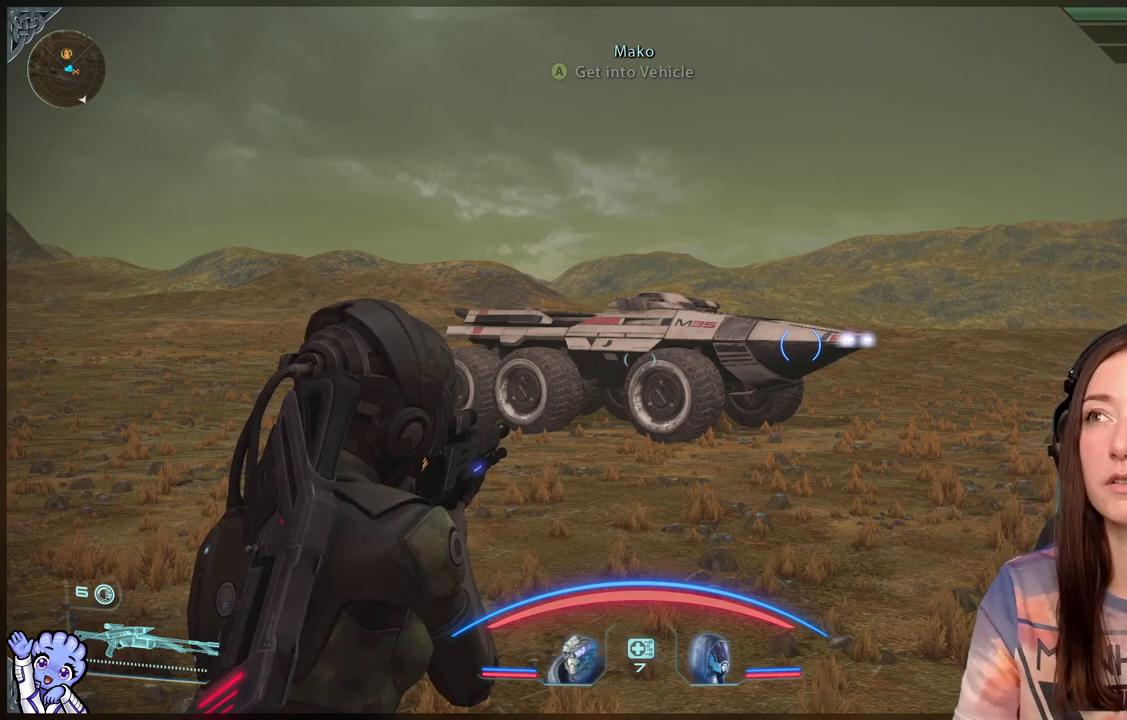
Gameplay with a controller (Xbox layout); each line is a JSON object with the inputs held at the frame after it. "events" lists button and stick changes between this image and that frame as [ms after this image, input, new state], when the widget could be followed in between.
{"buttons": [], "left_stick": "center", "right_stick": "center", "events": []}
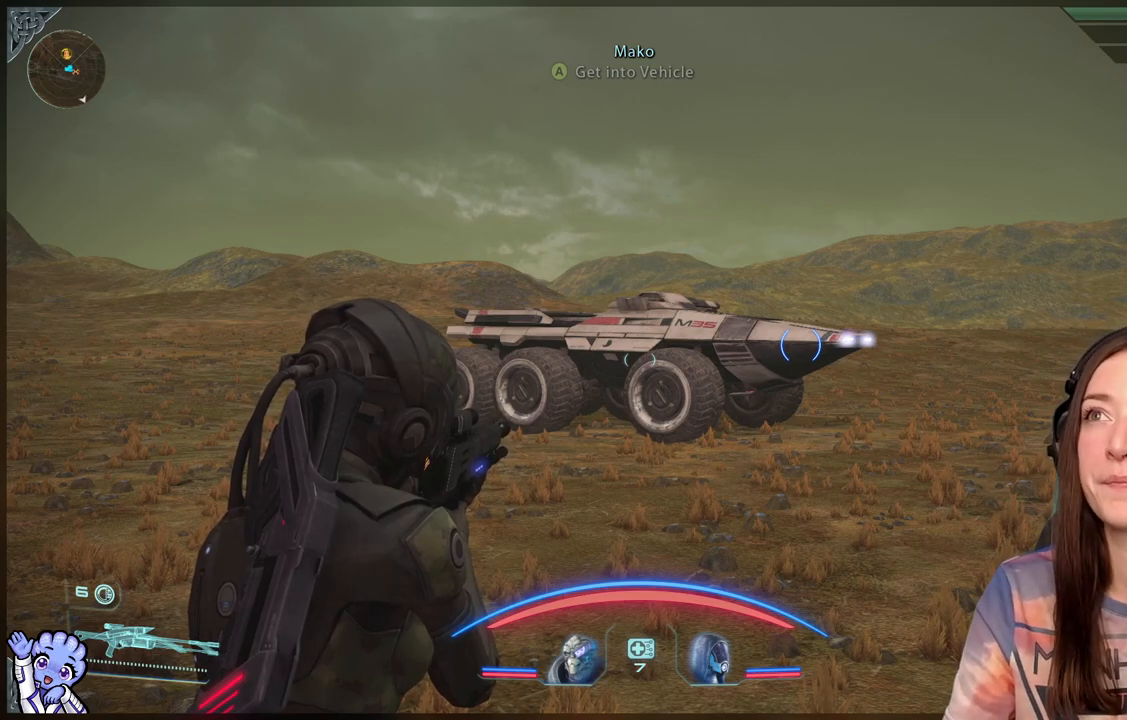
{"buttons": [], "left_stick": "center", "right_stick": "down-right", "events": [[200, "right_stick", "down-right"]]}
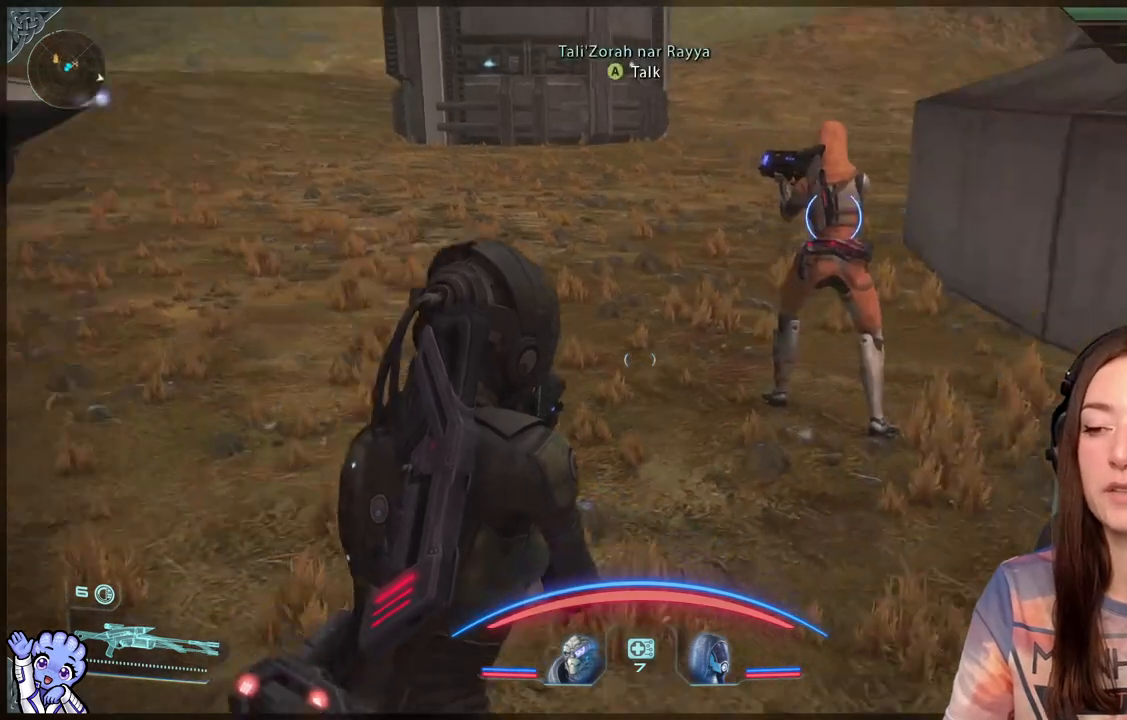
{"buttons": [], "left_stick": "down-left", "right_stick": "center", "events": [[100, "right_stick", "center"], [167, "left_stick", "down-left"]]}
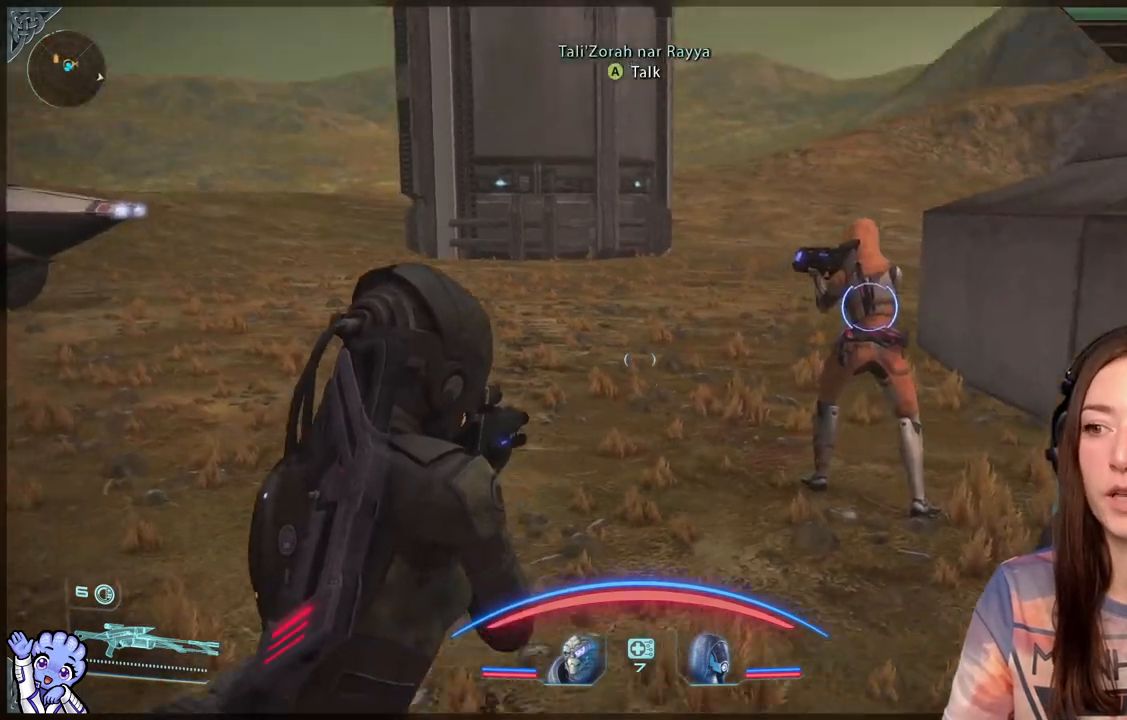
{"buttons": [], "left_stick": "down-left", "right_stick": "center", "events": [[17, "right_stick", "up"], [167, "right_stick", "center"]]}
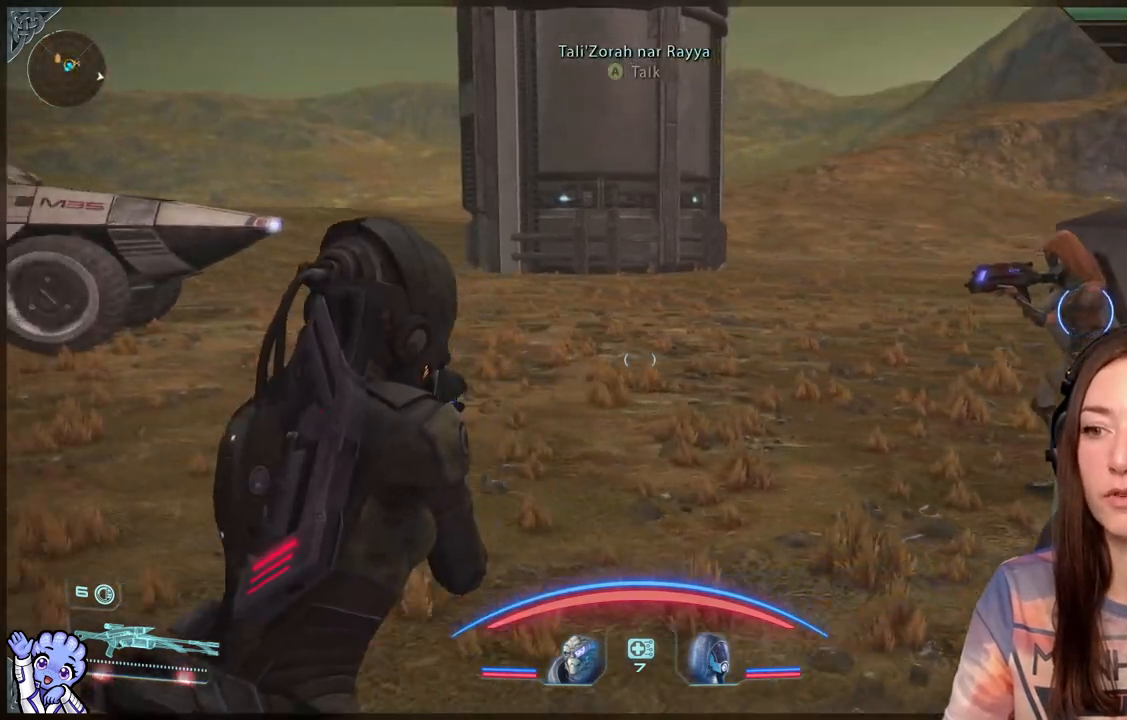
{"buttons": [], "left_stick": "center", "right_stick": "right", "events": [[17, "left_stick", "left"], [217, "right_stick", "right"], [267, "left_stick", "center"]]}
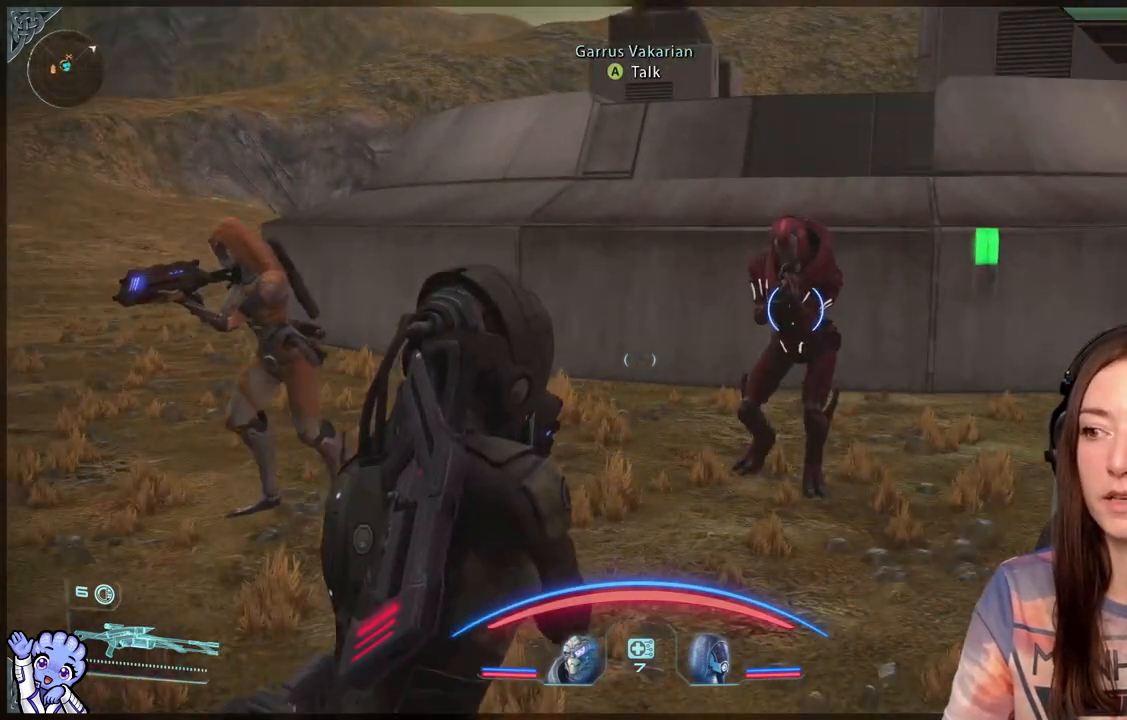
{"buttons": [], "left_stick": "center", "right_stick": "left", "events": [[67, "right_stick", "center"], [500, "right_stick", "left"]]}
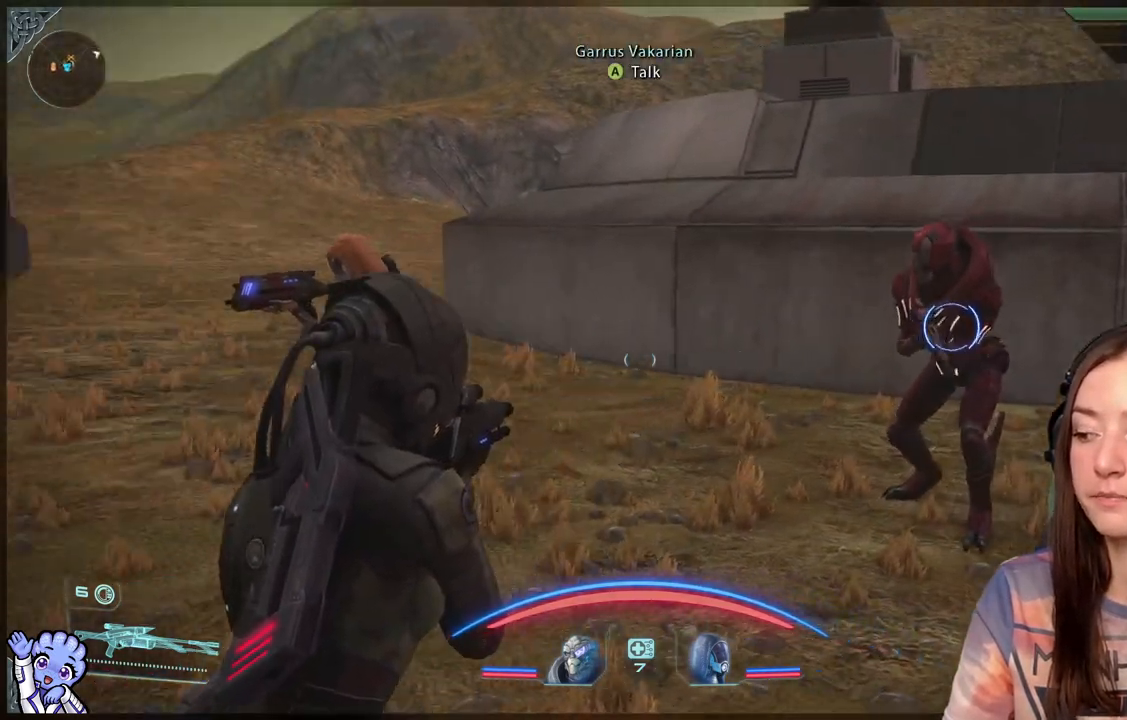
{"buttons": [], "left_stick": "up-left", "right_stick": "center", "events": [[250, "left_stick", "up-left"], [500, "right_stick", "center"]]}
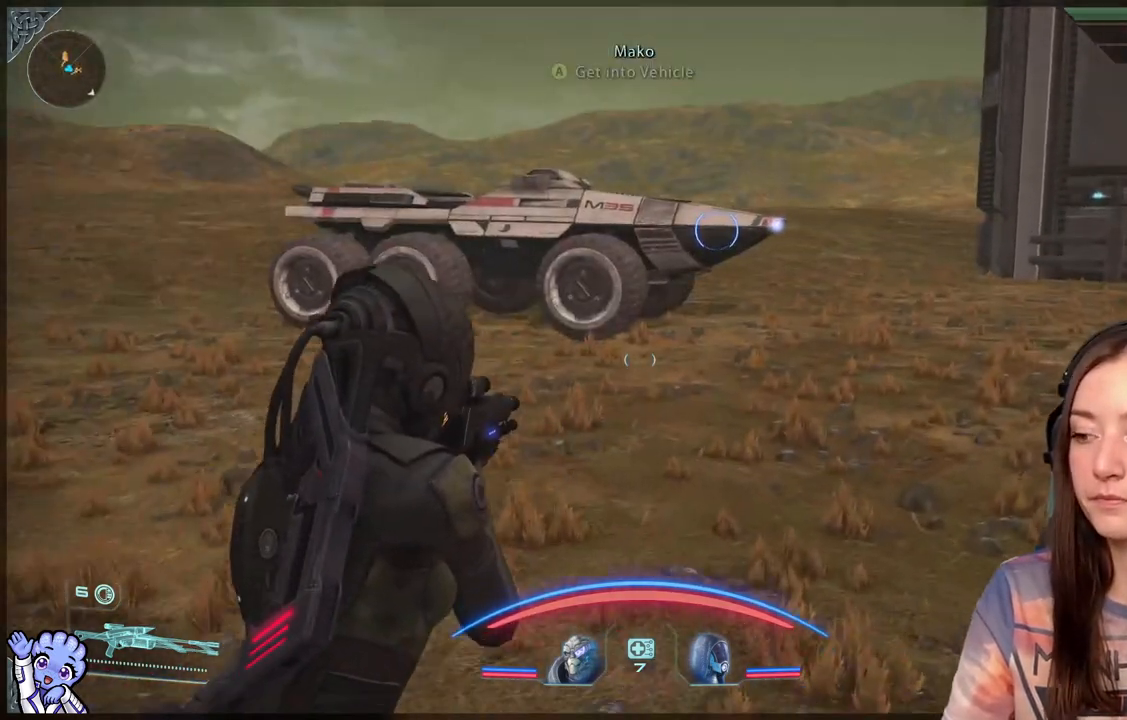
{"buttons": [], "left_stick": "up", "right_stick": "center", "events": [[50, "left_stick", "up"]]}
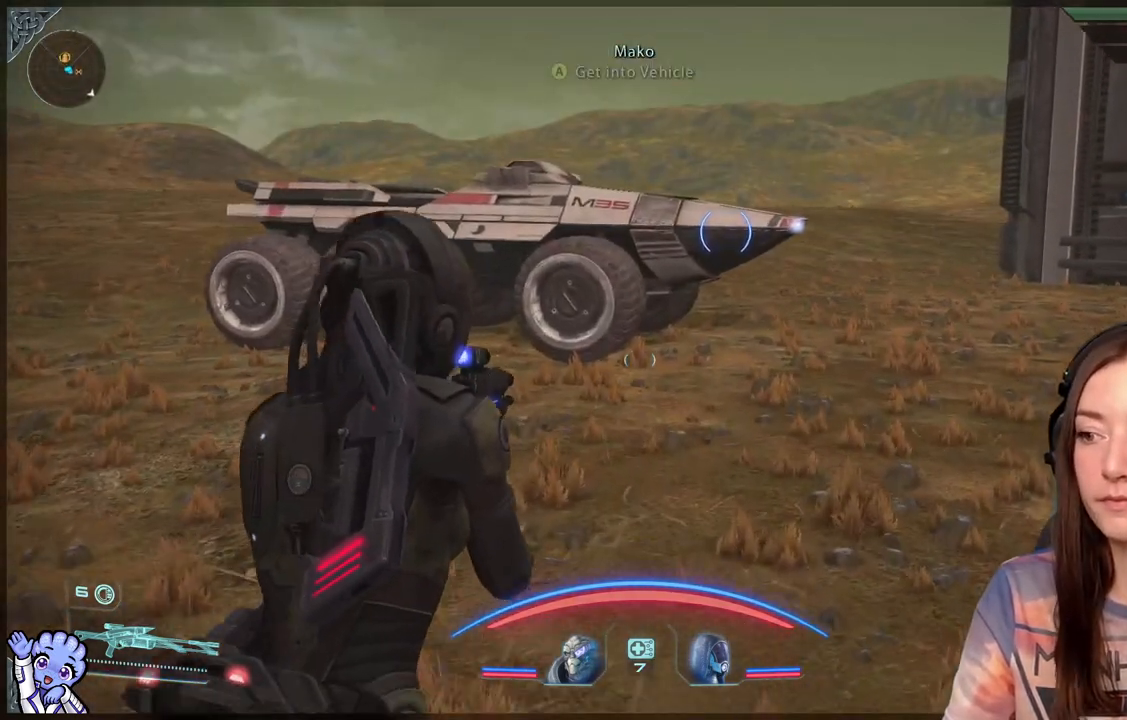
{"buttons": [], "left_stick": "up-right", "right_stick": "center", "events": [[233, "left_stick", "up-right"]]}
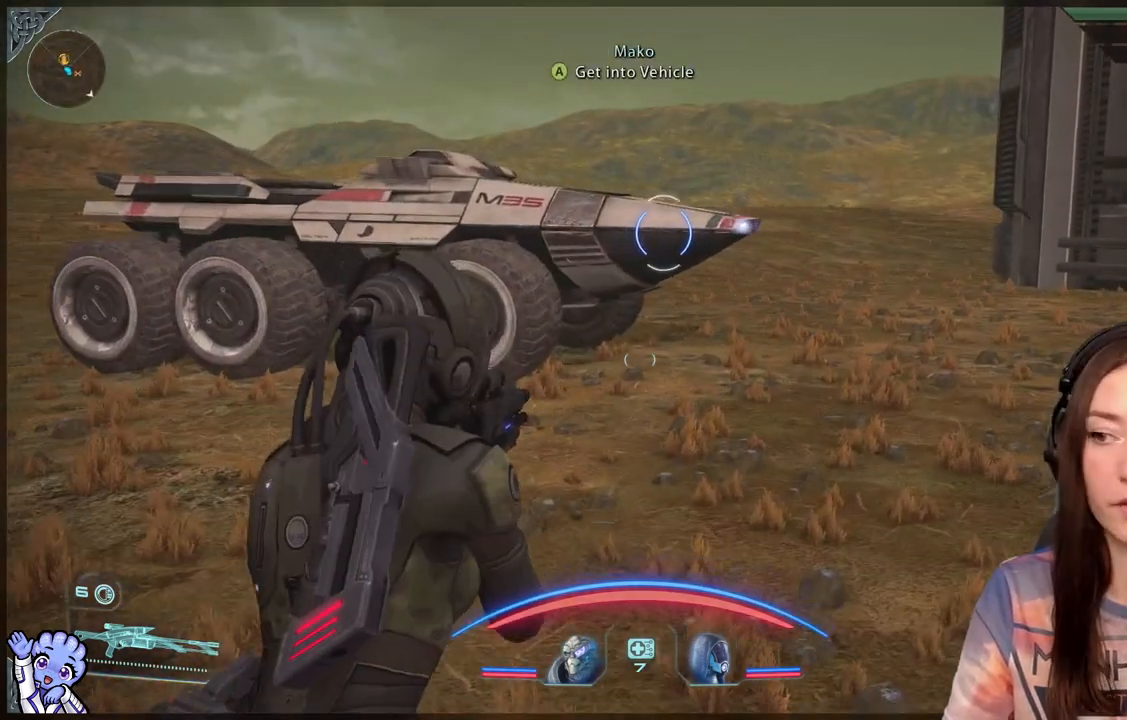
{"buttons": [], "left_stick": "up", "right_stick": "center", "events": [[400, "left_stick", "up"]]}
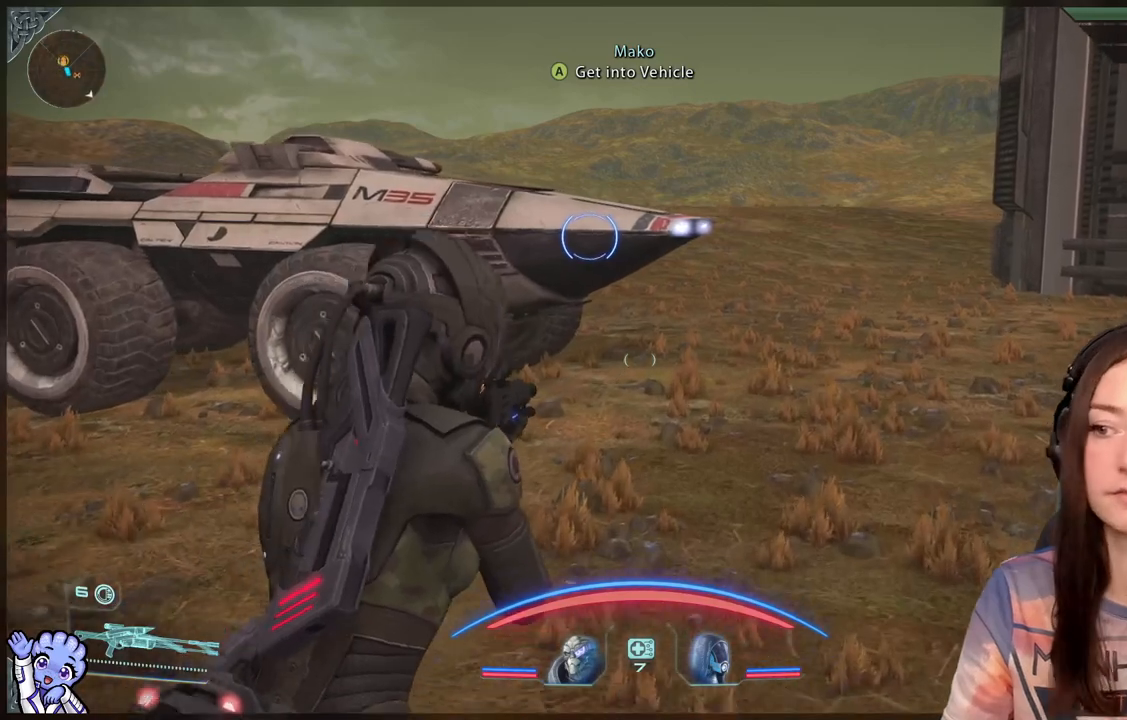
{"buttons": [], "left_stick": "up", "right_stick": "center", "events": []}
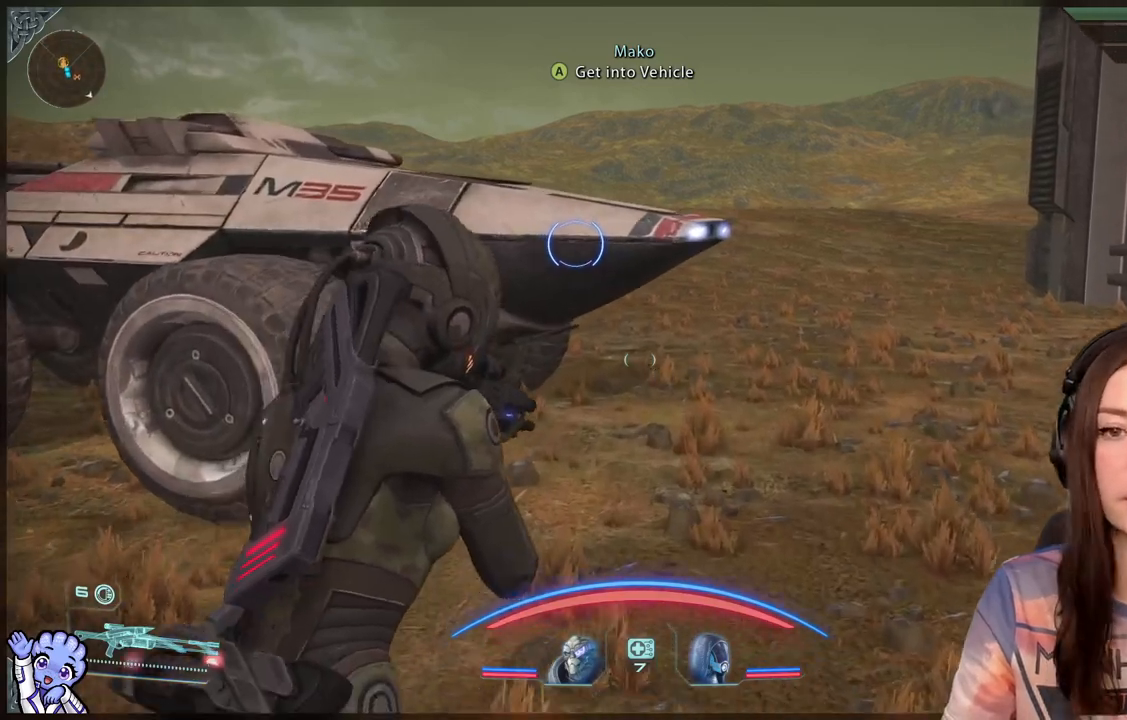
{"buttons": [], "left_stick": "up", "right_stick": "center", "events": [[100, "right_stick", "up-left"], [300, "right_stick", "center"]]}
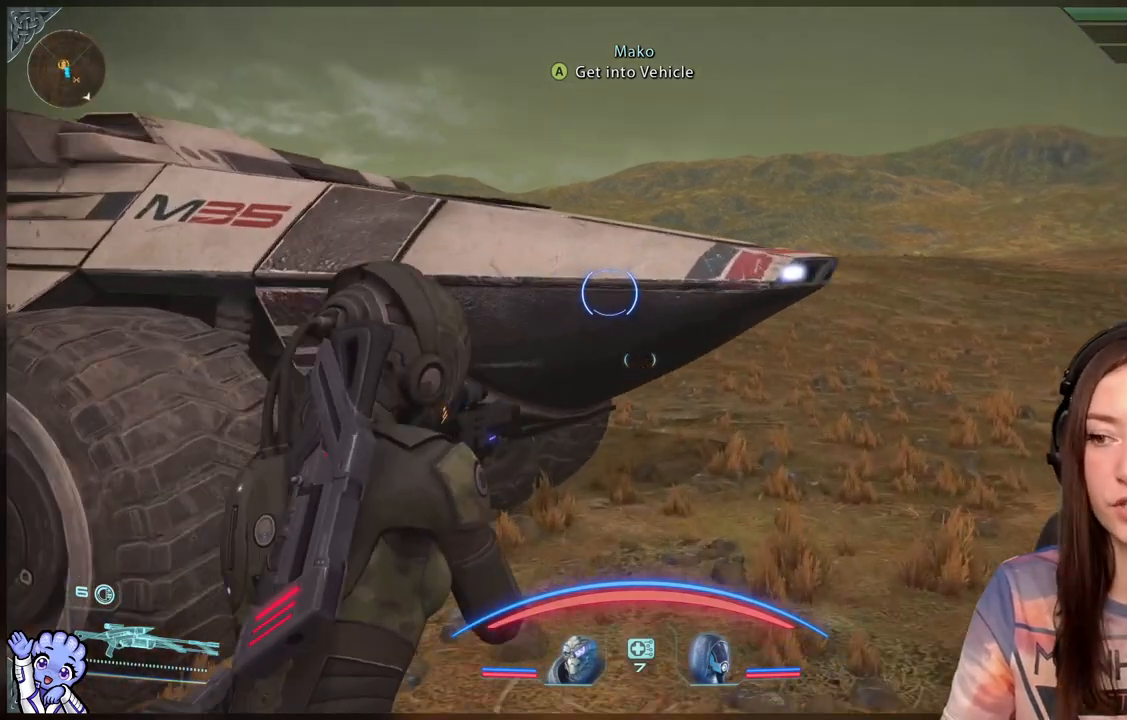
{"buttons": [], "left_stick": "center", "right_stick": "center", "events": [[300, "left_stick", "center"], [350, "A", "down"], [433, "A", "up"]]}
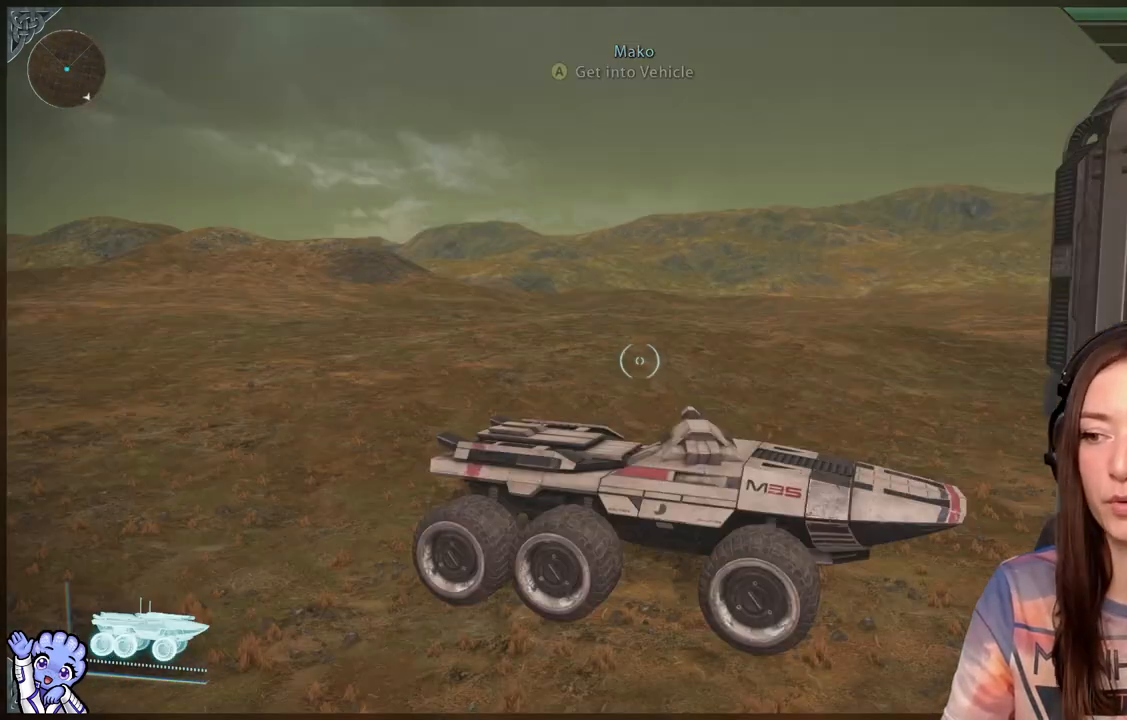
{"buttons": [], "left_stick": "center", "right_stick": "center", "events": []}
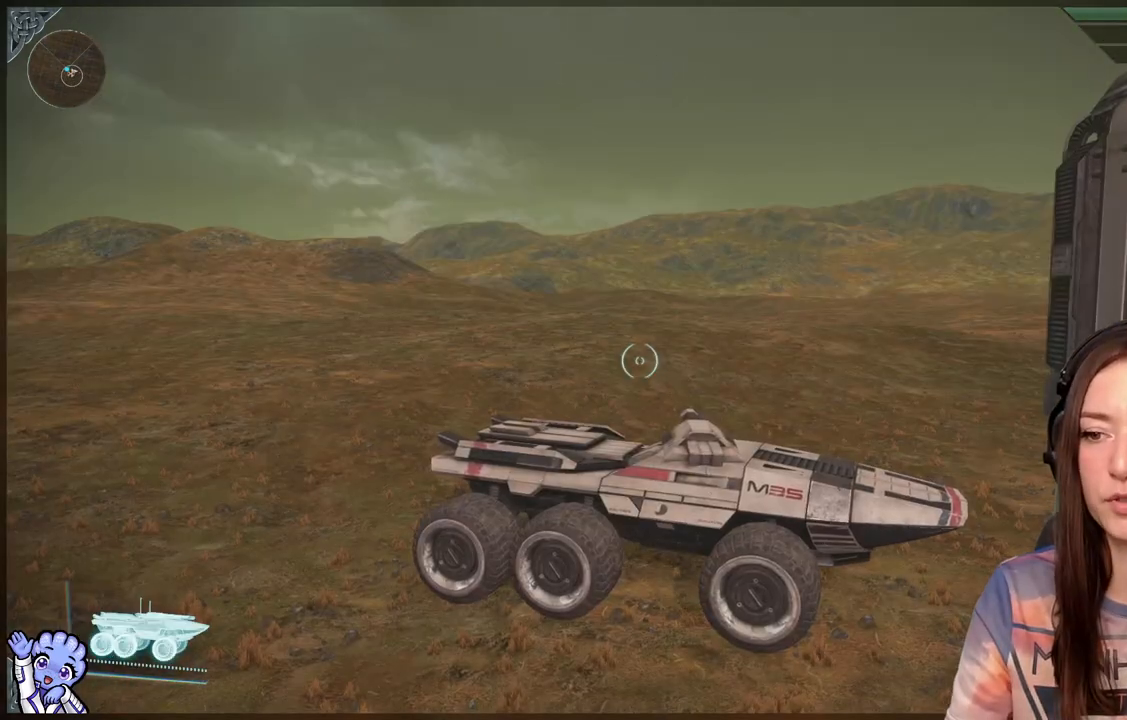
{"buttons": [], "left_stick": "center", "right_stick": "center", "events": []}
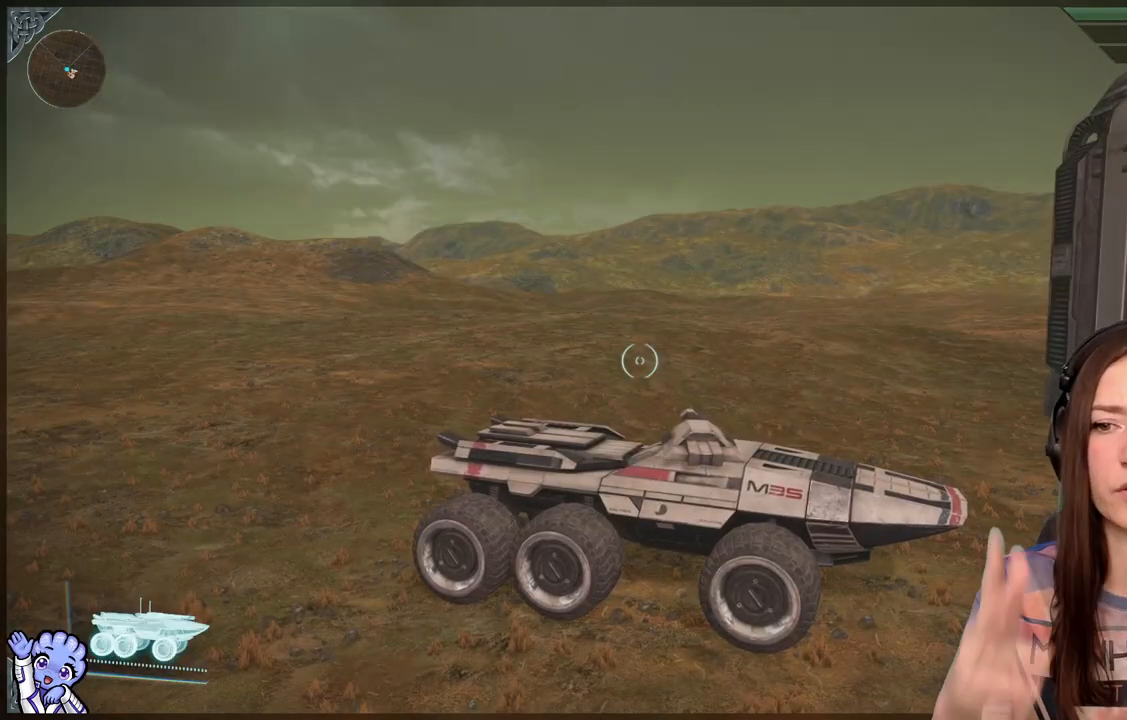
{"buttons": [], "left_stick": "center", "right_stick": "center", "events": []}
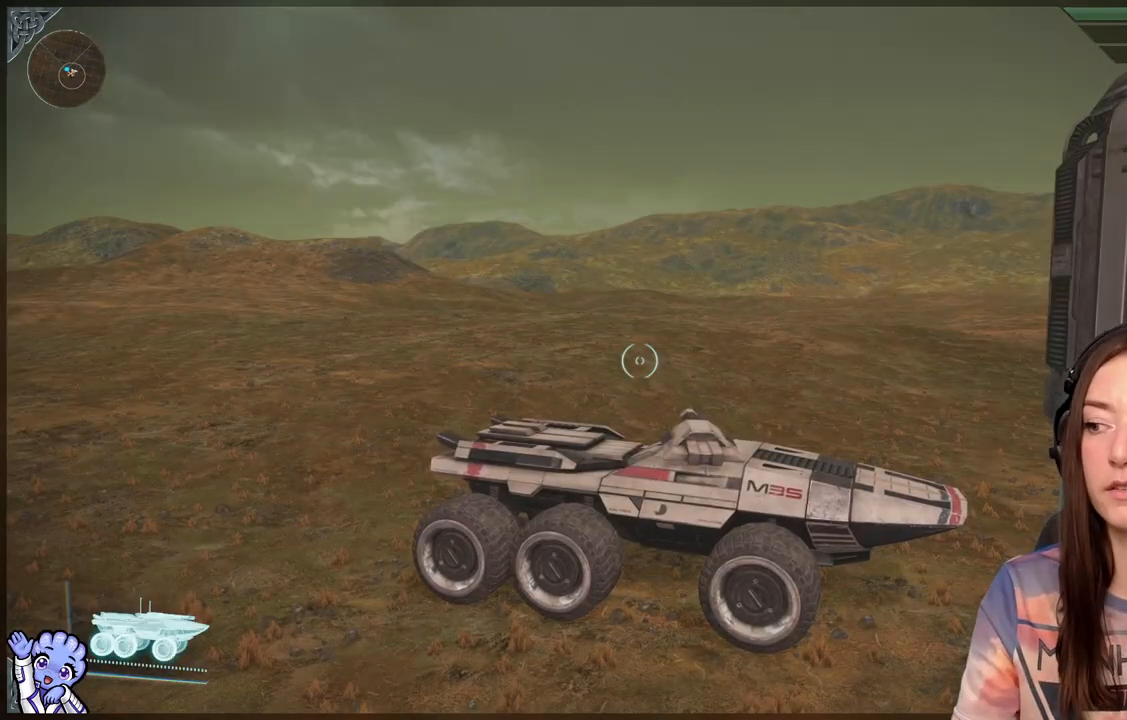
{"buttons": [], "left_stick": "center", "right_stick": "right", "events": [[150, "right_stick", "down-right"], [500, "right_stick", "right"]]}
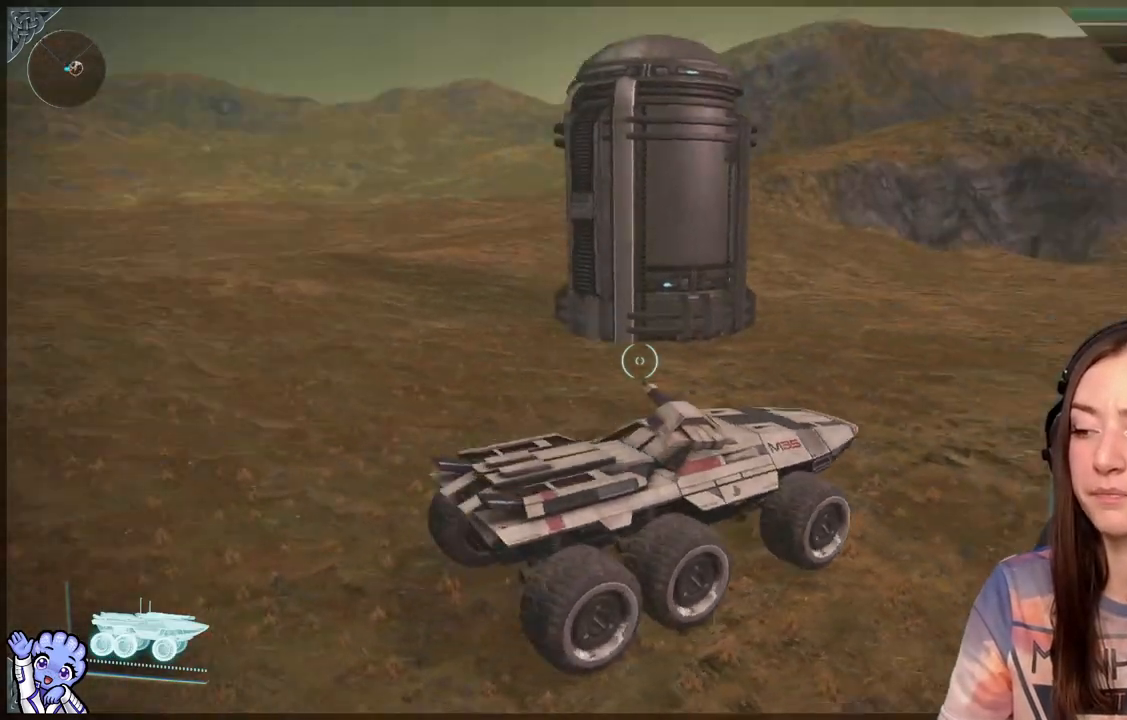
{"buttons": [], "left_stick": "center", "right_stick": "center", "events": [[350, "right_stick", "center"]]}
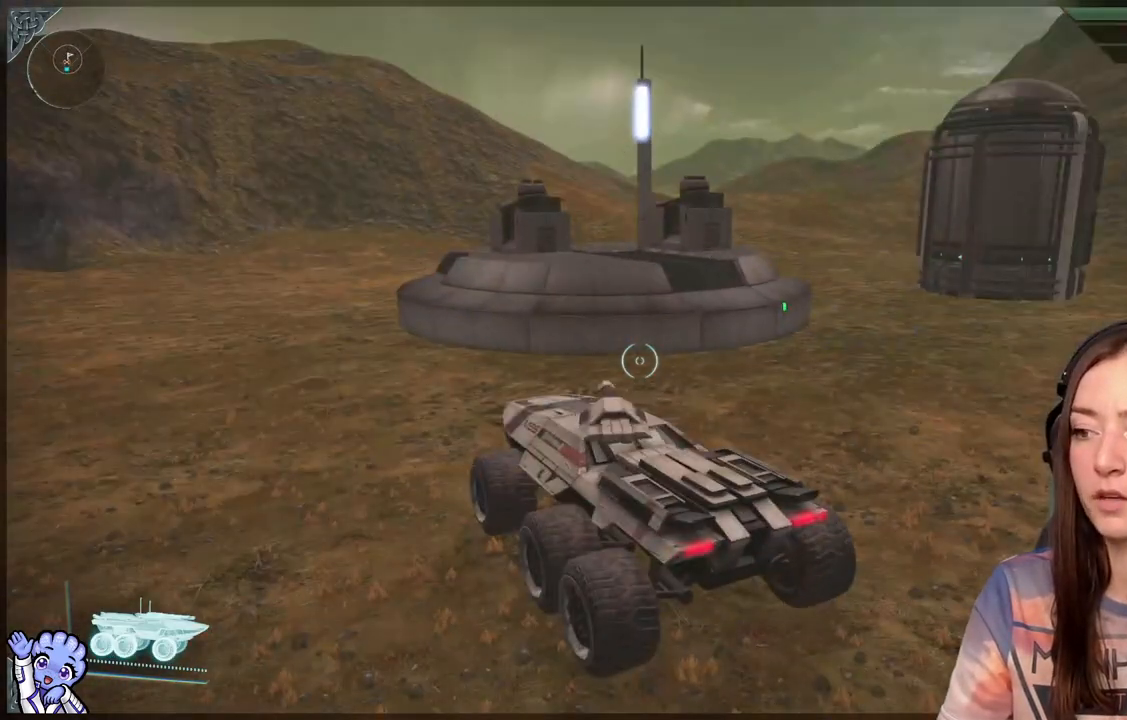
{"buttons": [], "left_stick": "center", "right_stick": "down-left", "events": [[333, "right_stick", "down-left"]]}
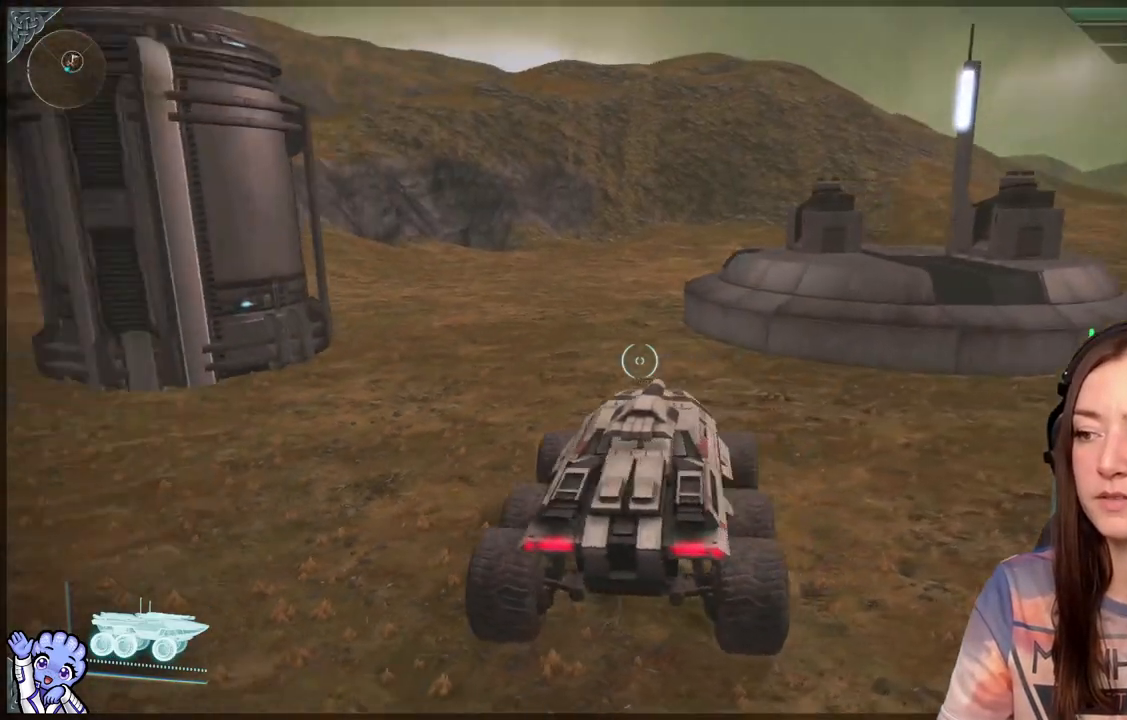
{"buttons": [], "left_stick": "up", "right_stick": "center", "events": [[167, "right_stick", "center"], [267, "left_stick", "up"], [317, "left_stick", "up-left"], [467, "left_stick", "up"]]}
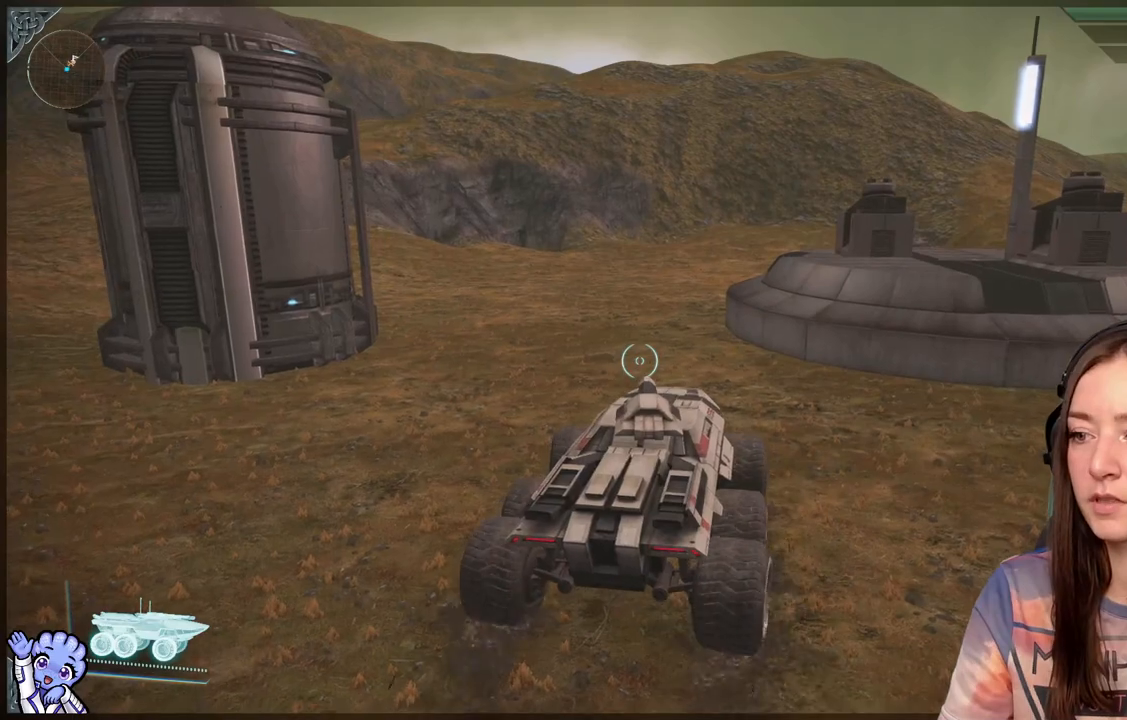
{"buttons": [], "left_stick": "up-left", "right_stick": "center", "events": [[67, "left_stick", "up-left"]]}
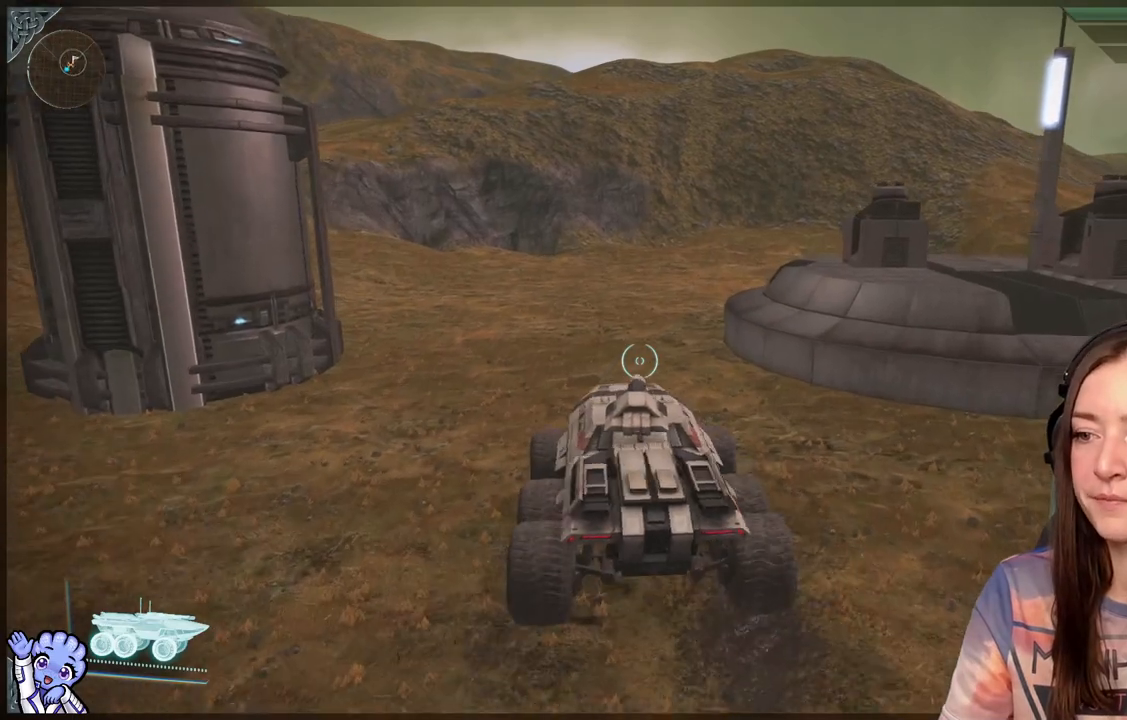
{"buttons": [], "left_stick": "up", "right_stick": "center", "events": [[167, "left_stick", "up"]]}
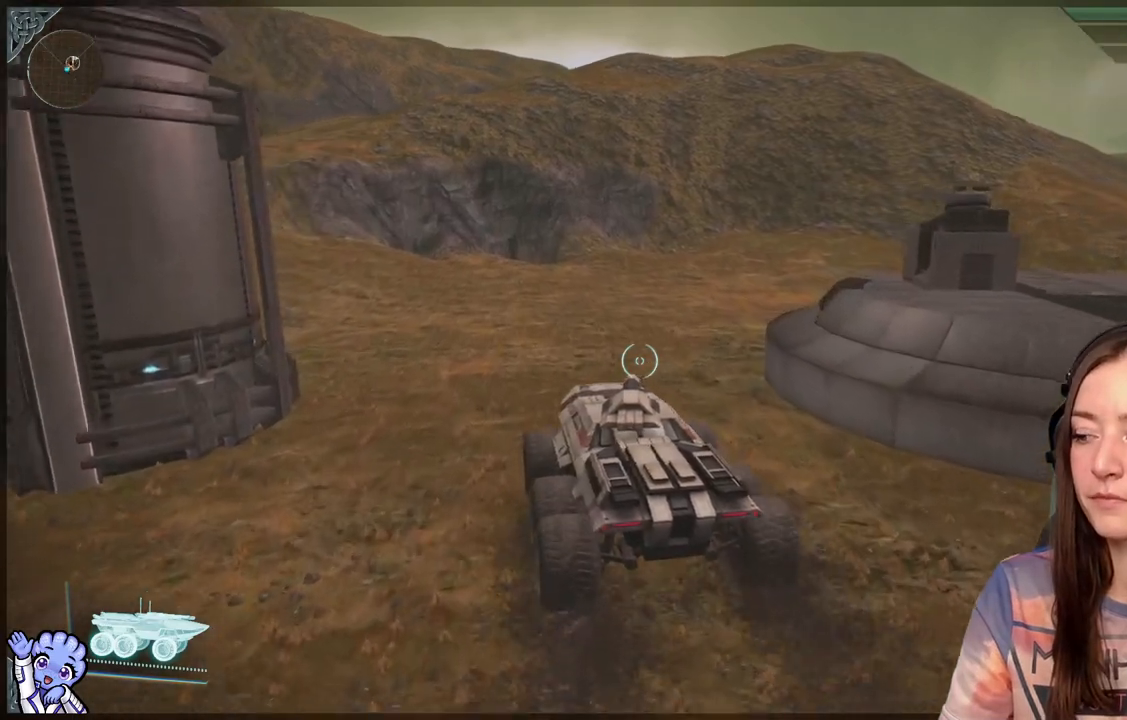
{"buttons": [], "left_stick": "up-left", "right_stick": "center", "events": [[167, "left_stick", "center"], [317, "right_stick", "down-left"], [467, "left_stick", "up-left"], [467, "right_stick", "center"]]}
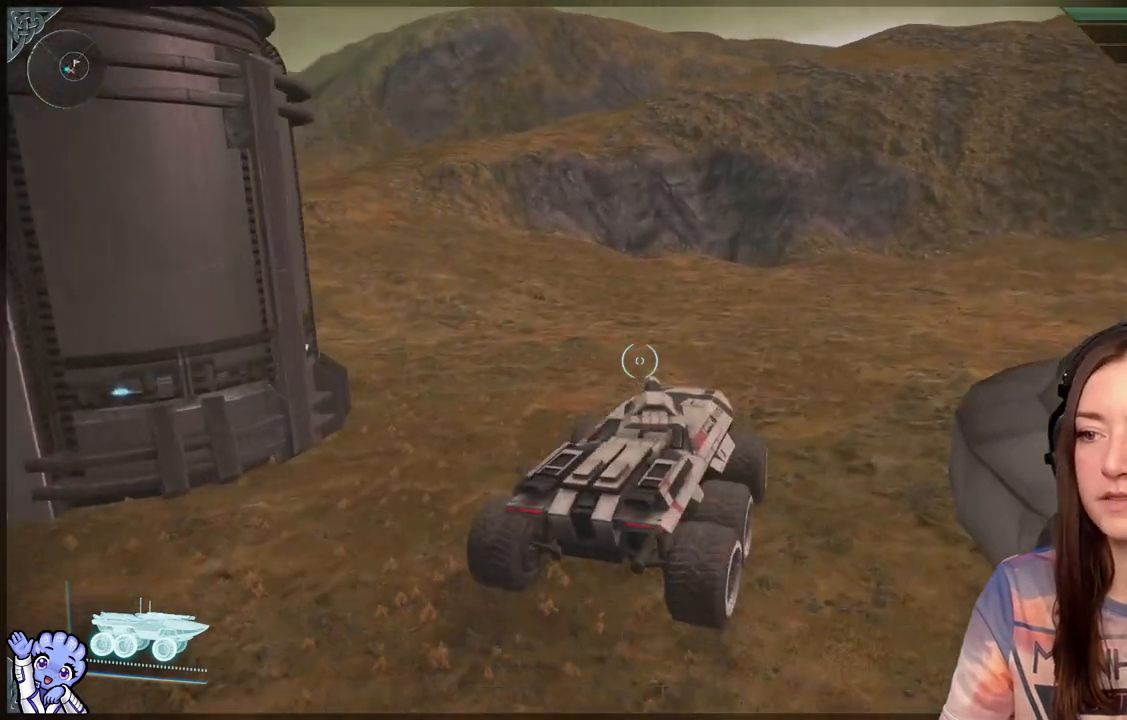
{"buttons": [], "left_stick": "up-left", "right_stick": "center", "events": [[317, "right_stick", "left"], [467, "right_stick", "center"]]}
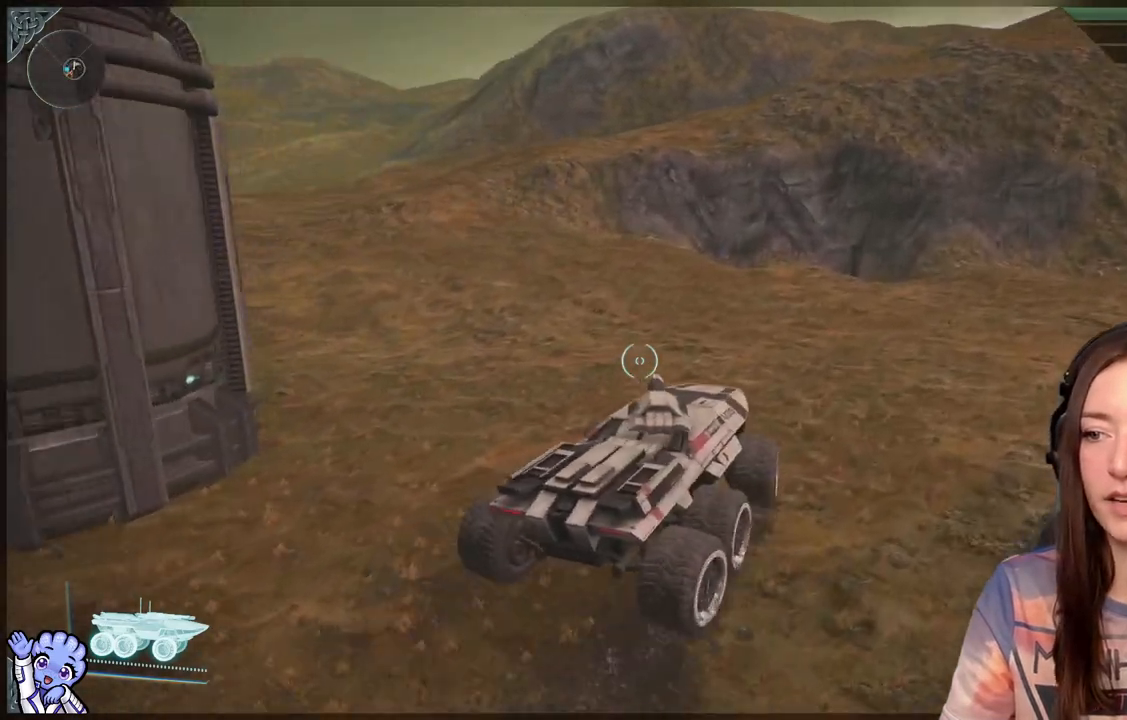
{"buttons": [], "left_stick": "up-left", "right_stick": "center", "events": [[267, "right_stick", "left"], [417, "right_stick", "center"]]}
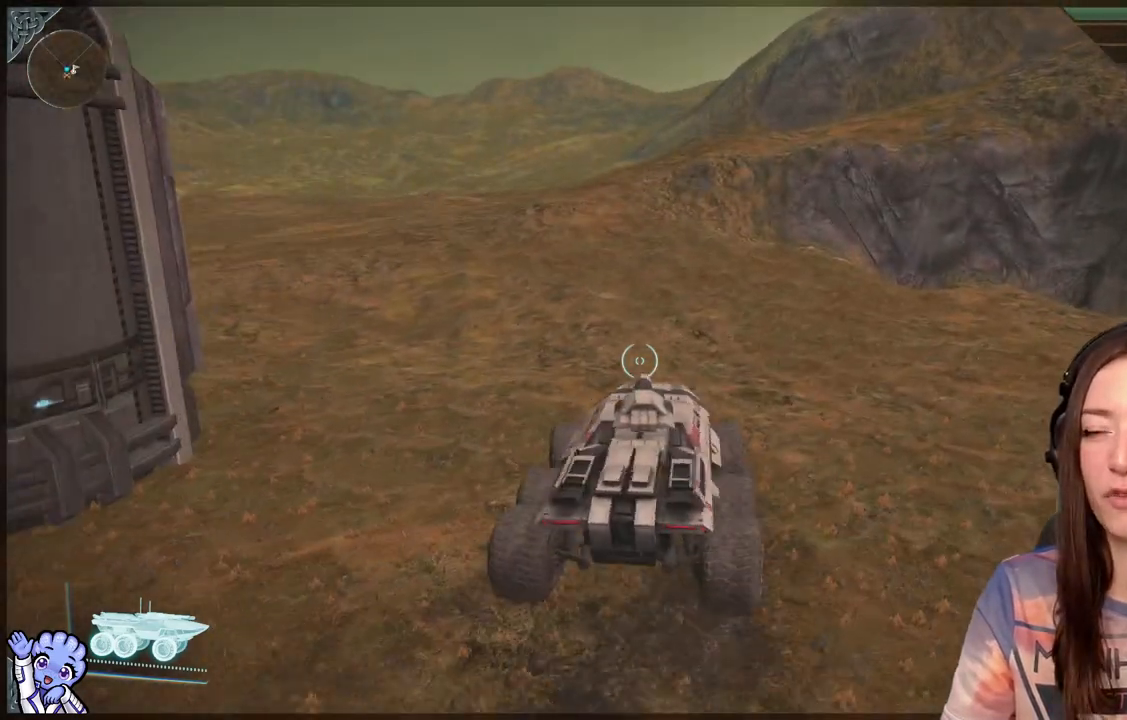
{"buttons": [], "left_stick": "up-left", "right_stick": "center", "events": [[217, "right_stick", "left"], [367, "right_stick", "center"]]}